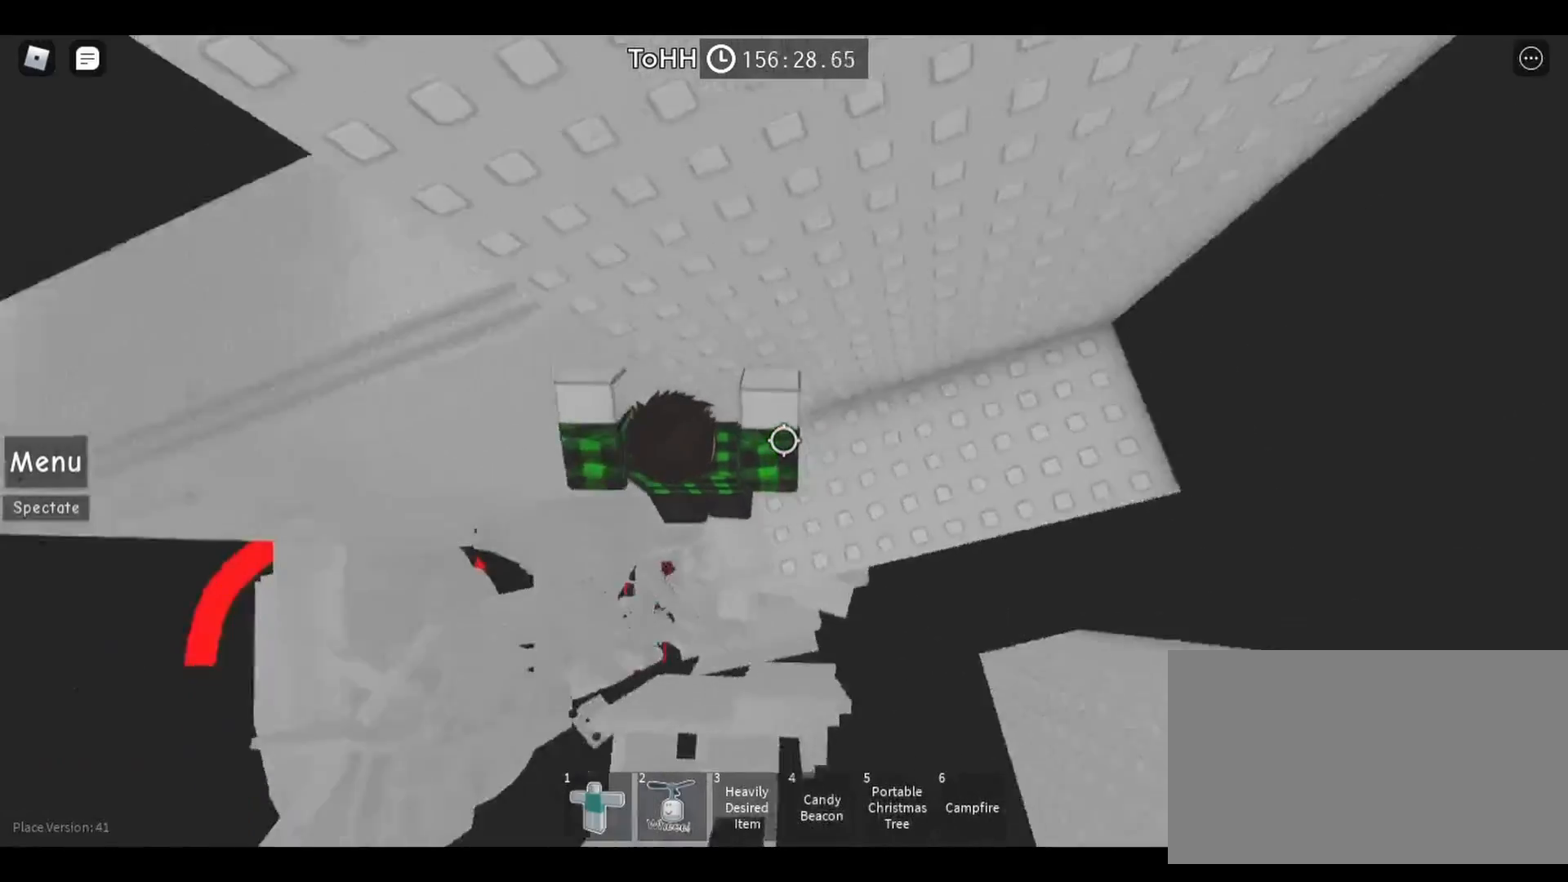
Gameplay with keyboard and mouse; each line is a JSON object with the keys and mouse buttons held at the frame after it. "events" lists presses ("down") and releases ("up") of "a", "ctrl", "d", "e", "q", "s", "shift", "space", "w", "mouse_left", "mouse_wheel", "mouse_right", "mouse_mb4" and "mouse_mb5" between this image and that frame as [ms after this image, input, new state], when the widget could be followed in between. "mouse_left", "mouse_wheel", "mouse_right", "mouse_mb4", "mouse_mb5" = the "left", "wheel", "right", "mb4", "mb5" buttons of the "mouse" list. No other keys are recorded. "wheel" means that the mouse wheel is clicked or scrolled. Mouse movement is not recorded.
{"keys": [], "mouse": [], "events": [[183, "d", "up"]]}
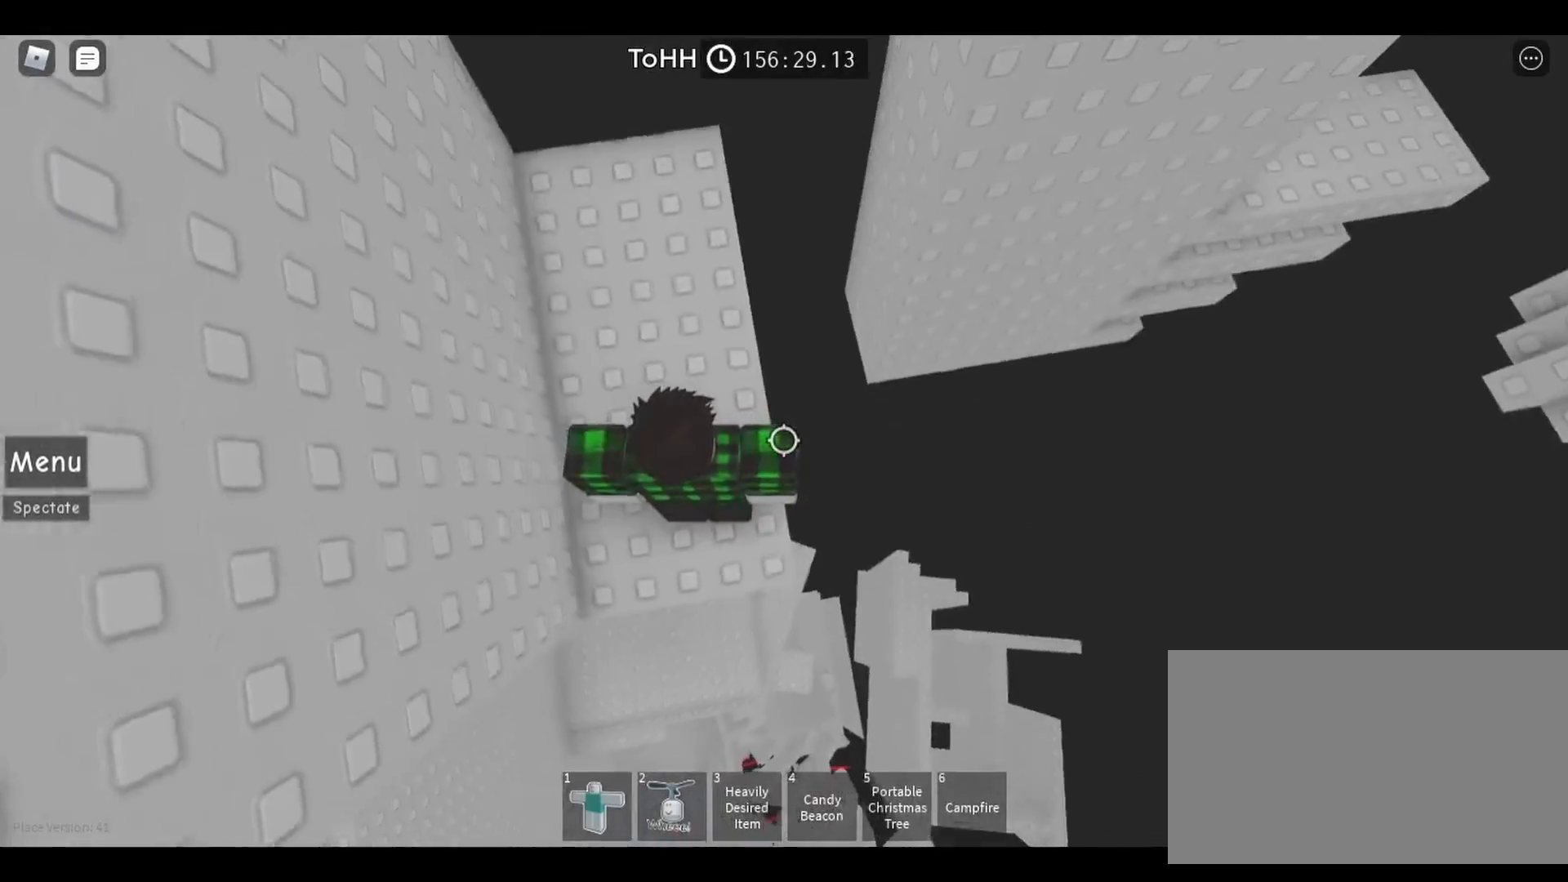
{"keys": [], "mouse": [], "events": [[100, "w", "down"], [233, "w", "up"]]}
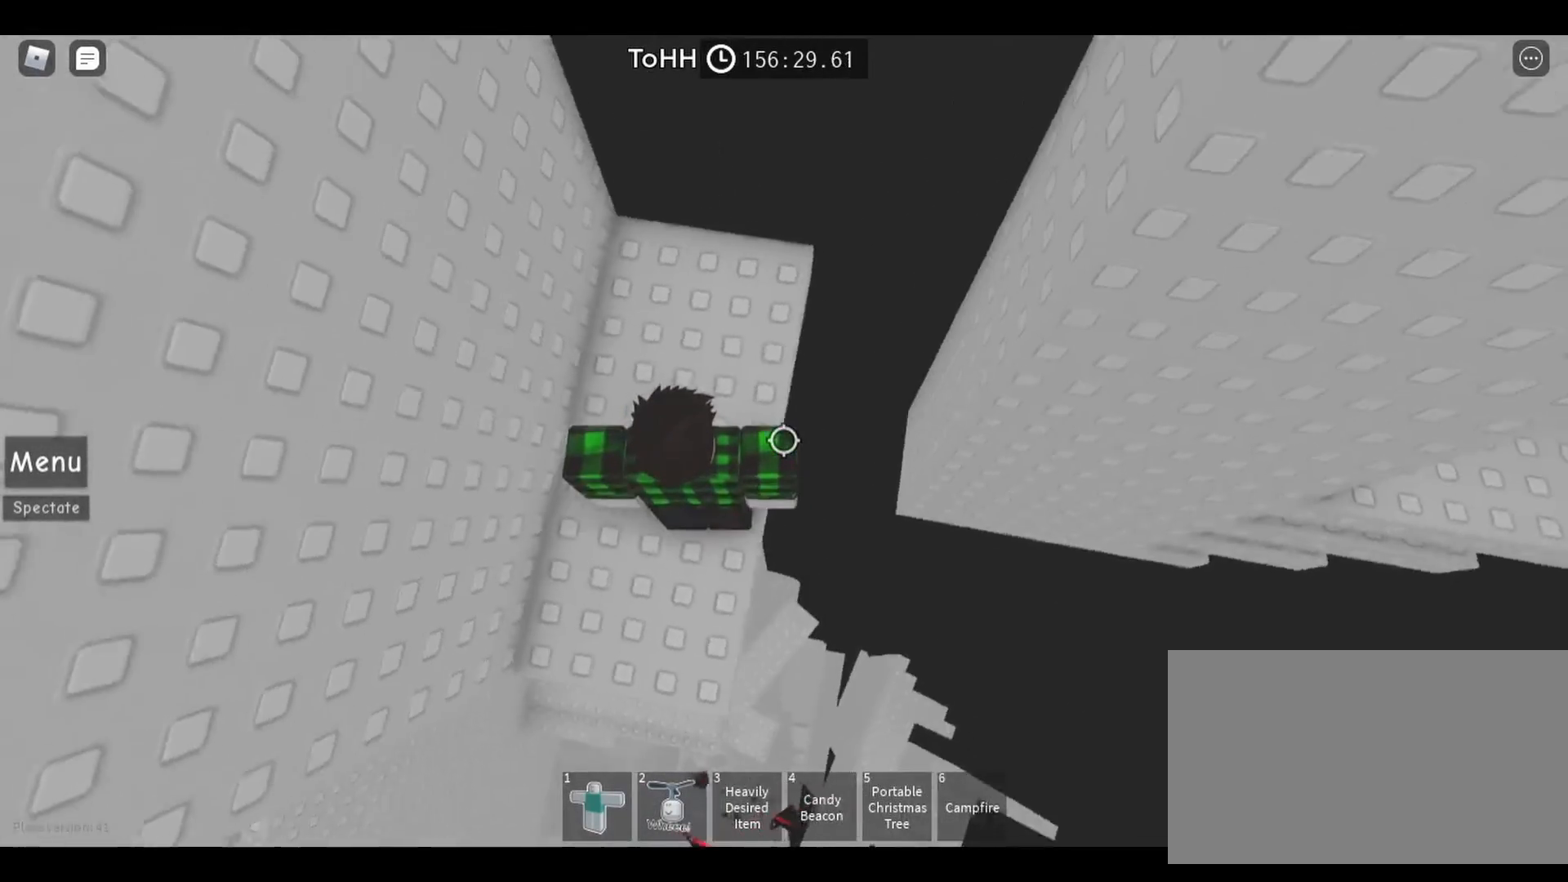
{"keys": [], "mouse": [], "events": [[100, "s", "down"], [267, "s", "up"]]}
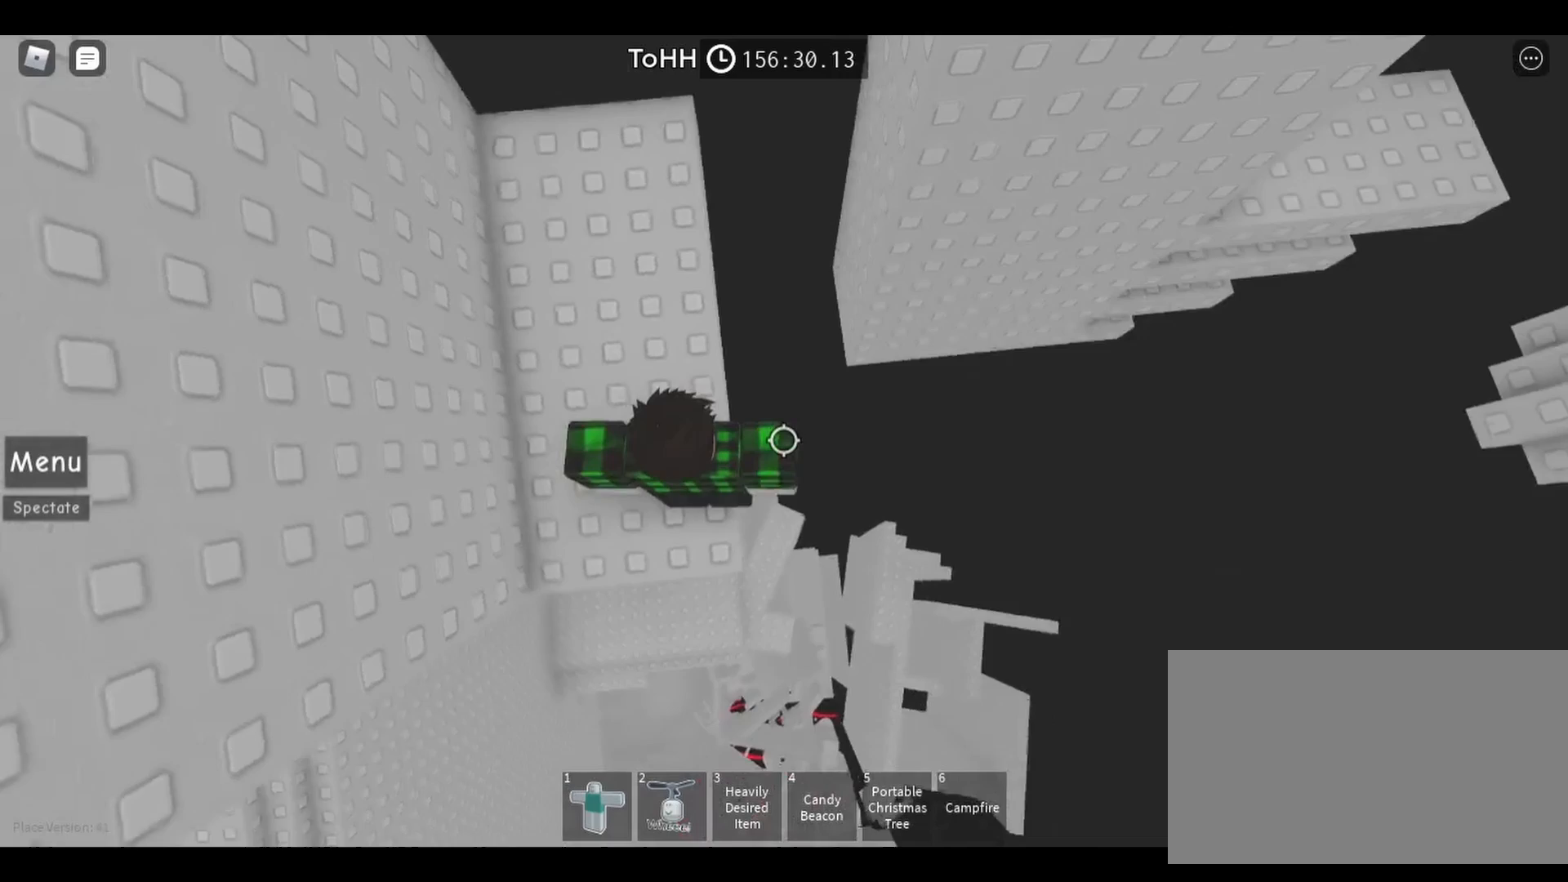
{"keys": [], "mouse": [], "events": [[183, "w", "down"], [367, "w", "up"]]}
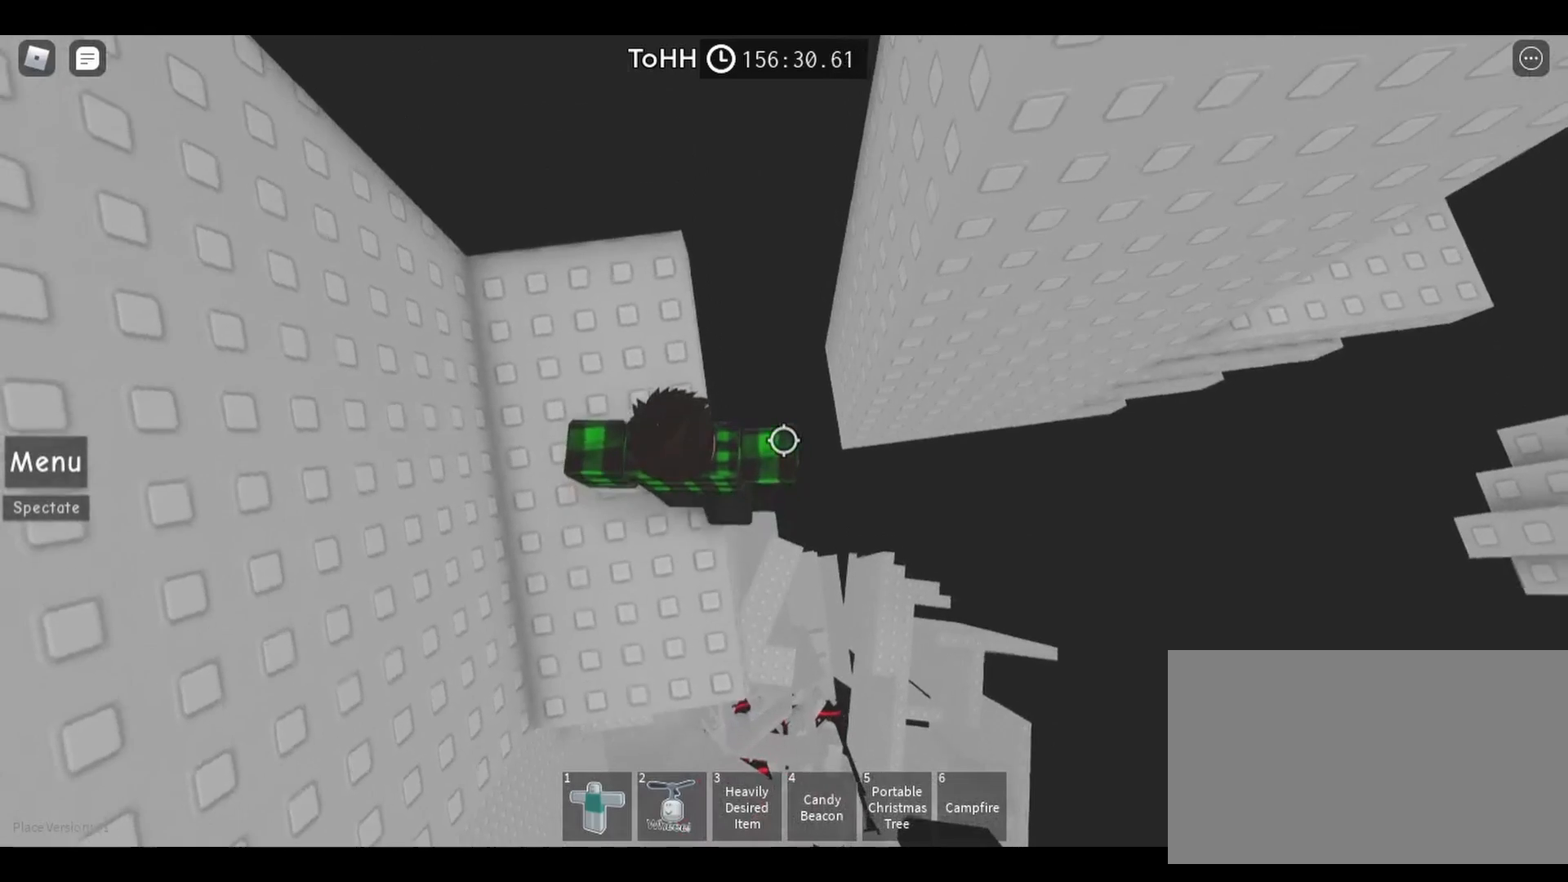
{"keys": [], "mouse": [], "events": []}
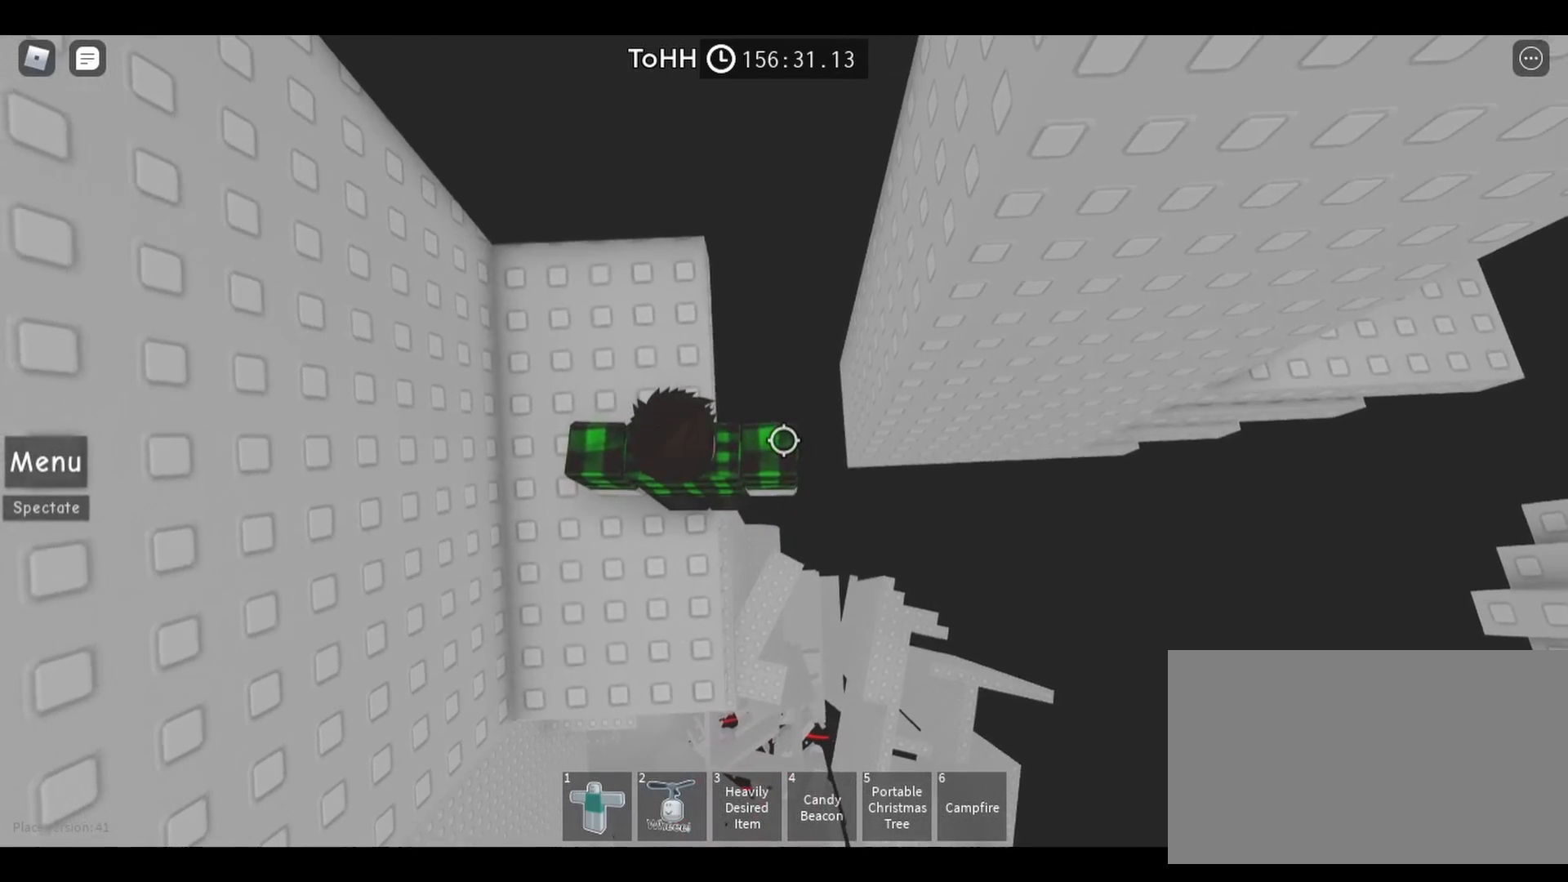
{"keys": ["d"], "mouse": [], "events": [[117, "d", "down"], [250, "space", "down"], [367, "space", "up"]]}
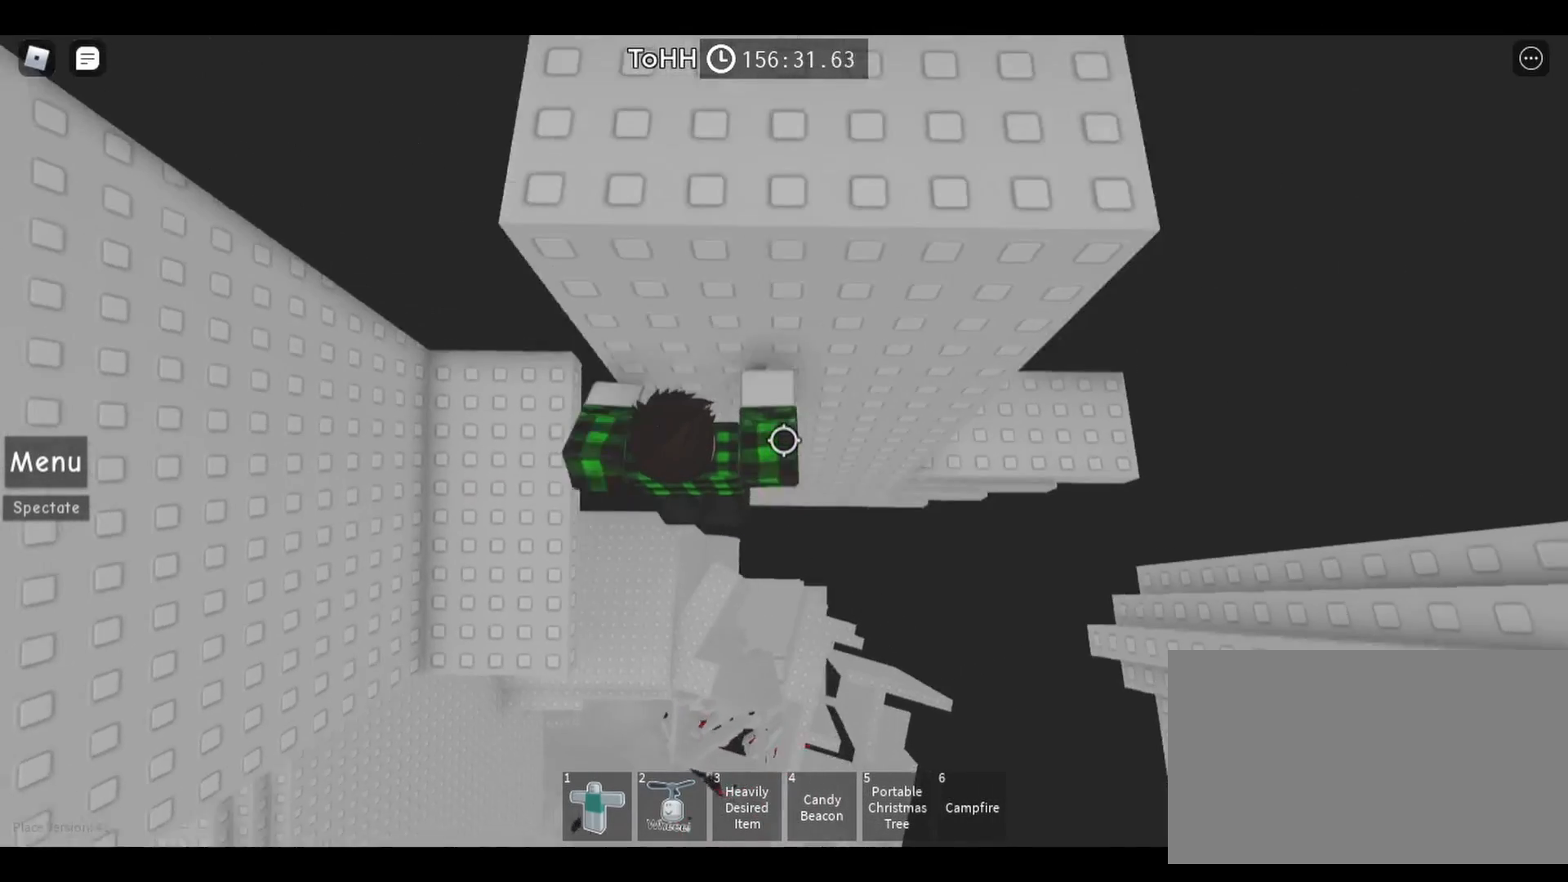
{"keys": ["w"], "mouse": [], "events": [[317, "w", "down"], [400, "d", "up"]]}
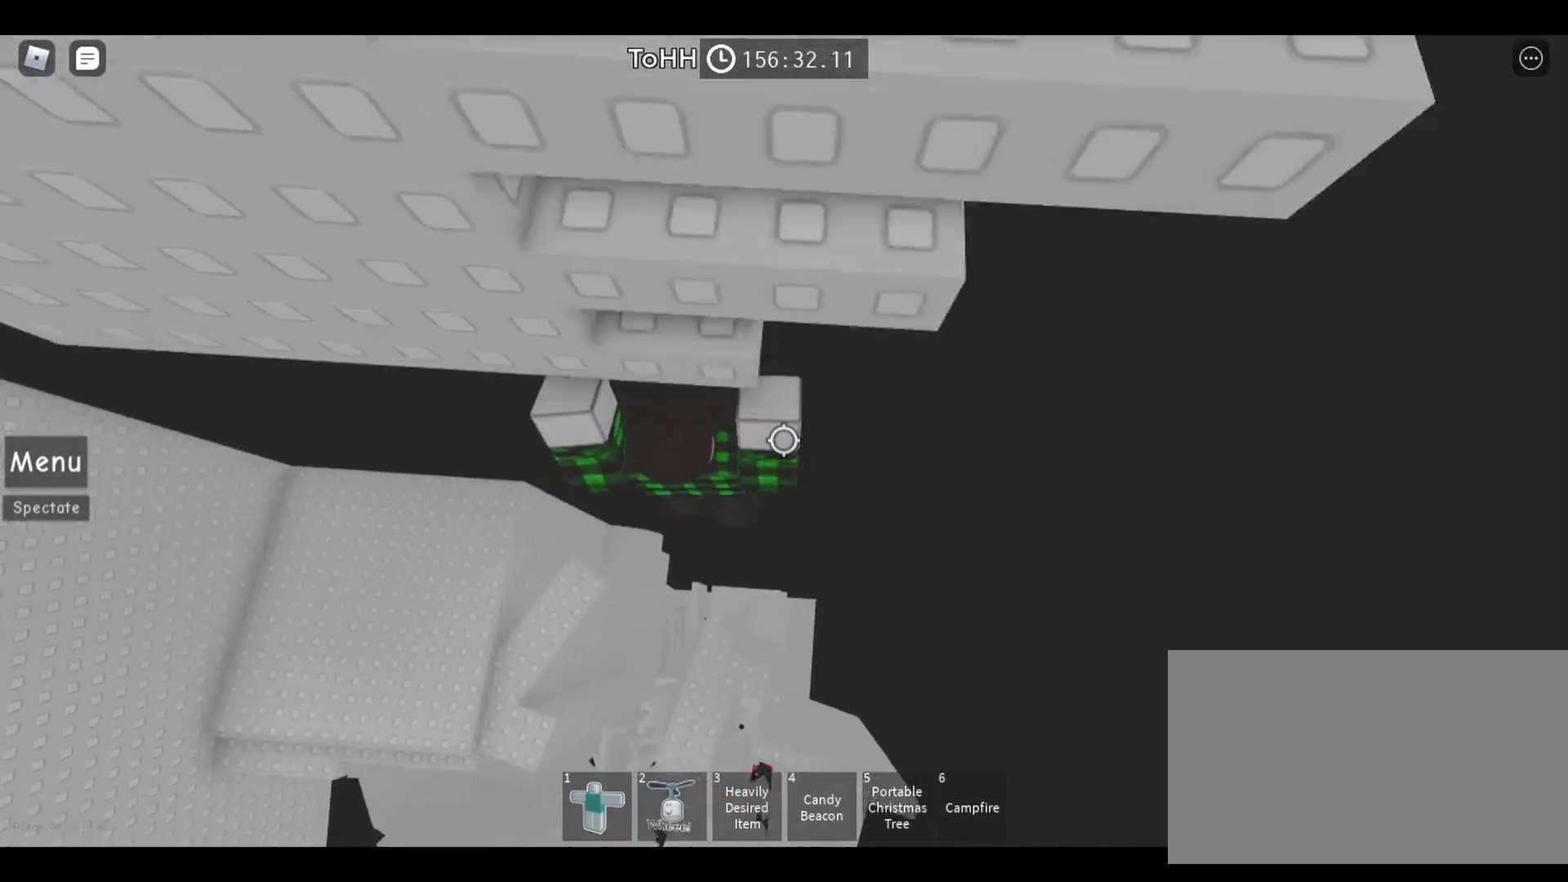
{"keys": [], "mouse": [], "events": [[383, "w", "up"], [400, "a", "down"], [467, "a", "up"]]}
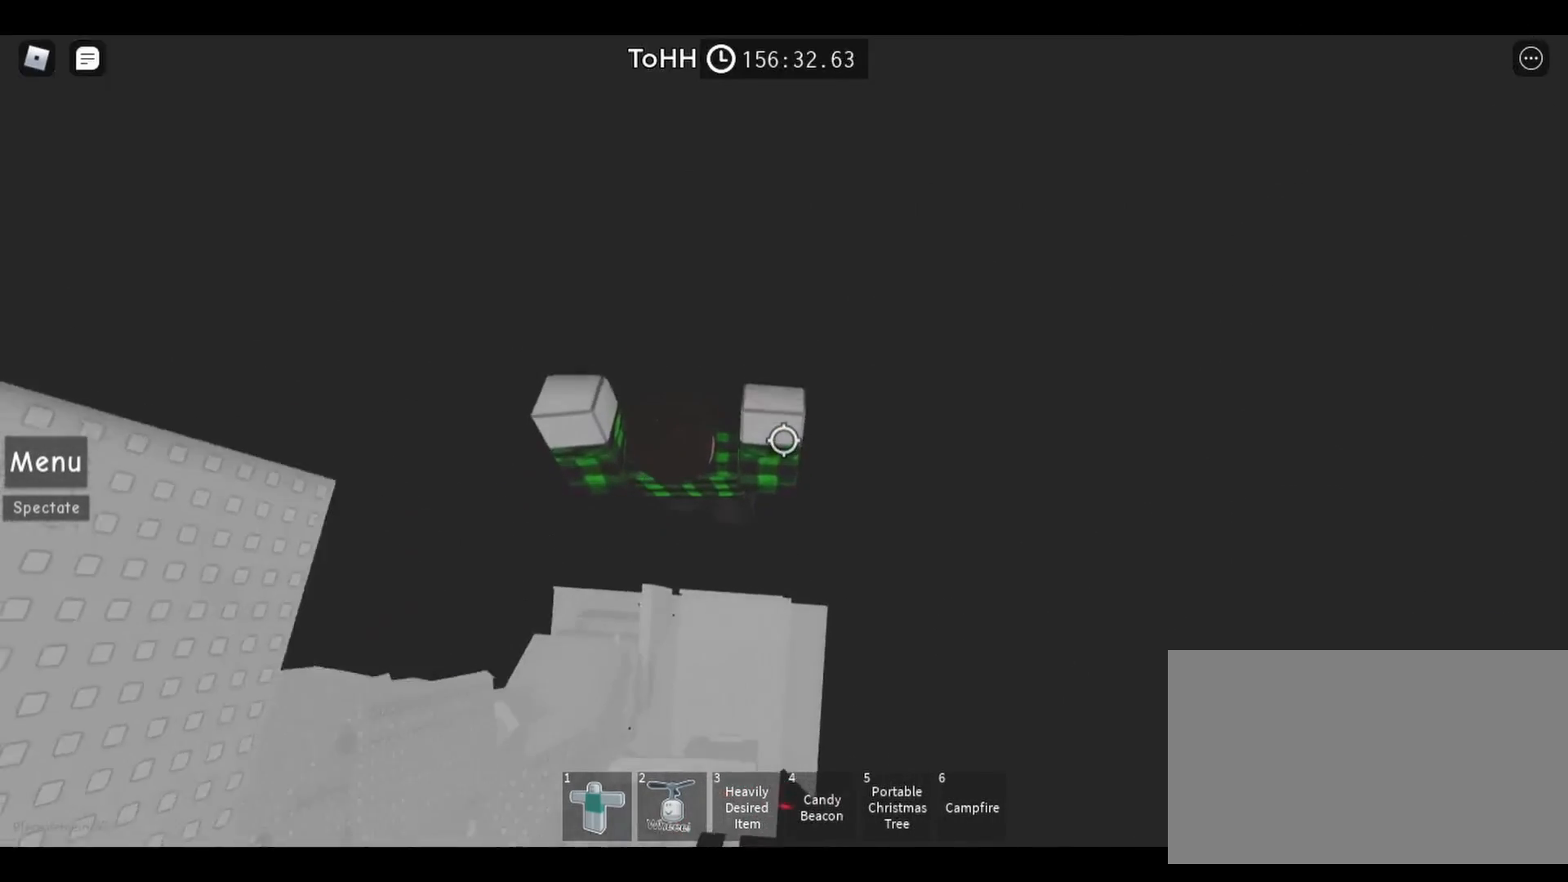
{"keys": ["a"], "mouse": [], "events": [[50, "s", "down"], [117, "a", "down"], [383, "s", "up"]]}
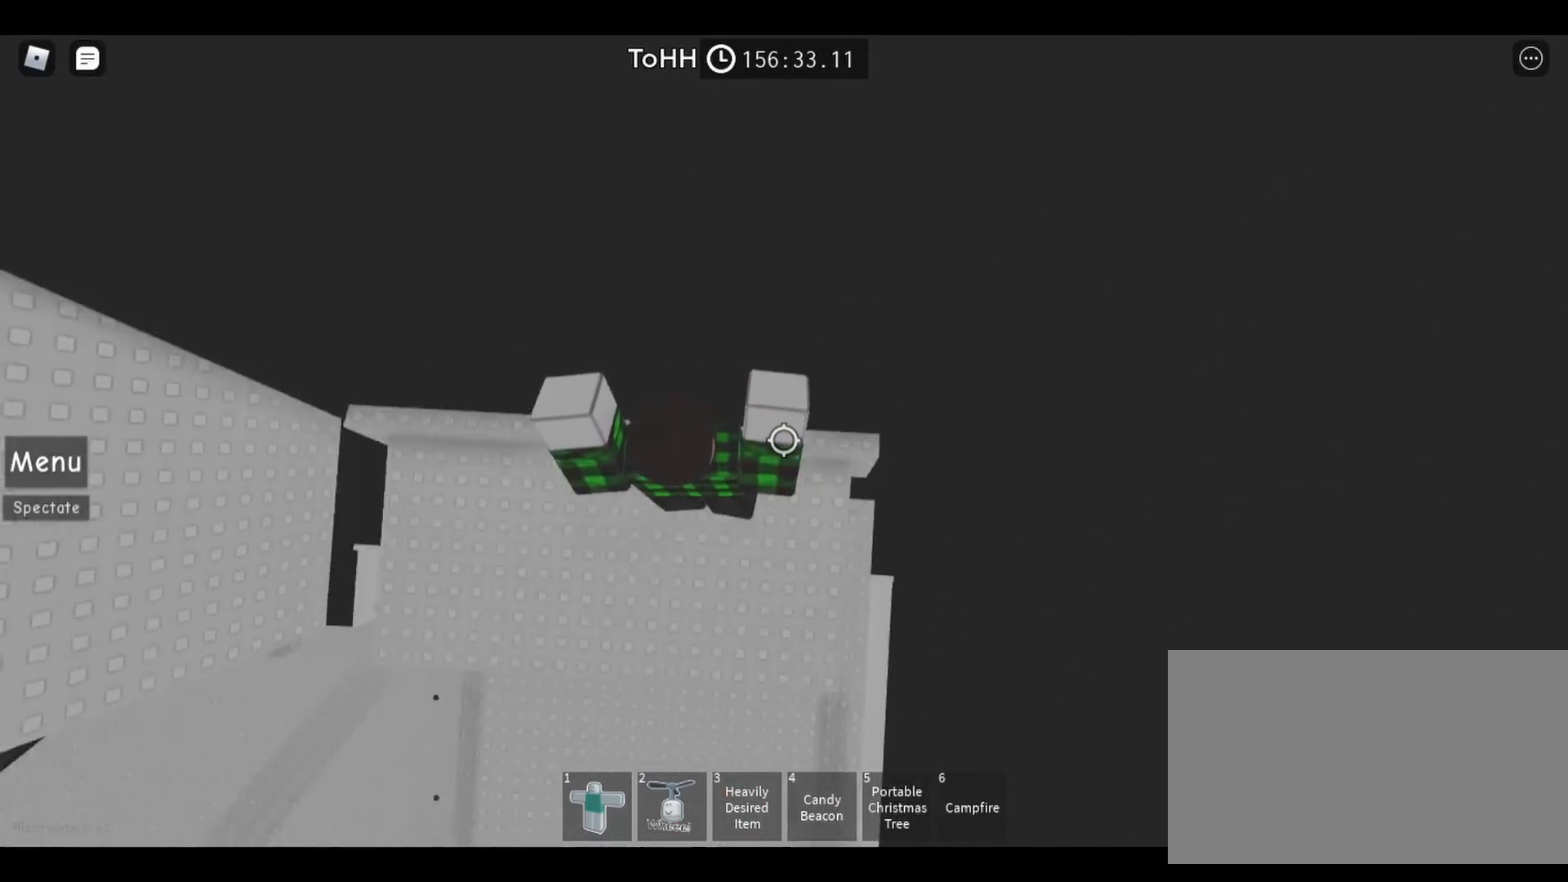
{"keys": [], "mouse": [], "events": [[133, "a", "up"], [183, "shift", "down"], [317, "shift", "up"]]}
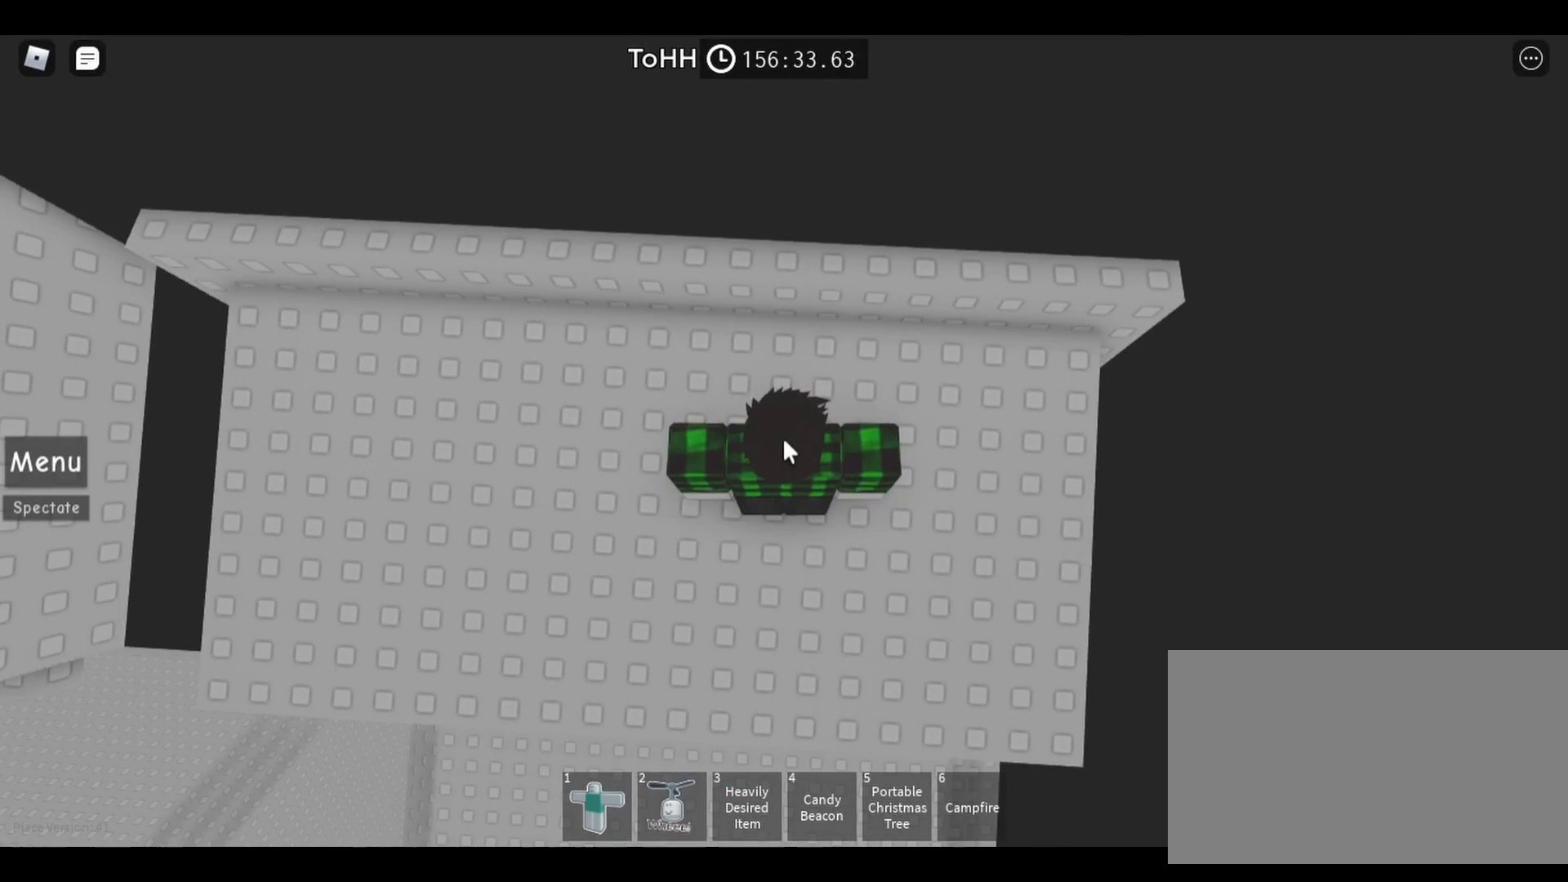
{"keys": [], "mouse": [], "events": []}
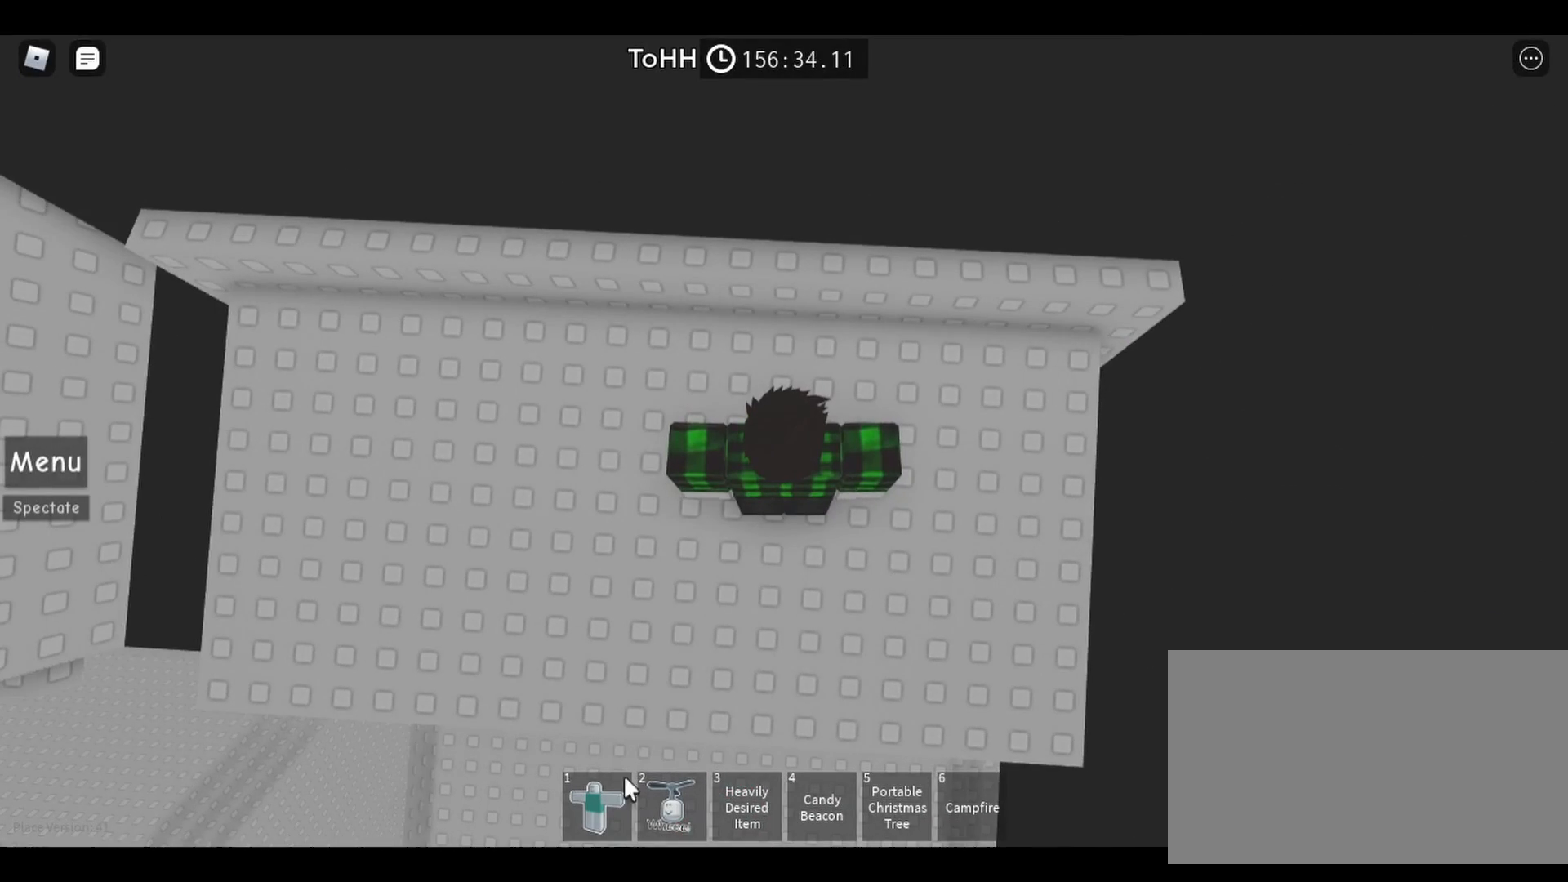
{"keys": [], "mouse": ["left"], "events": [[483, "mouse_left", "down"]]}
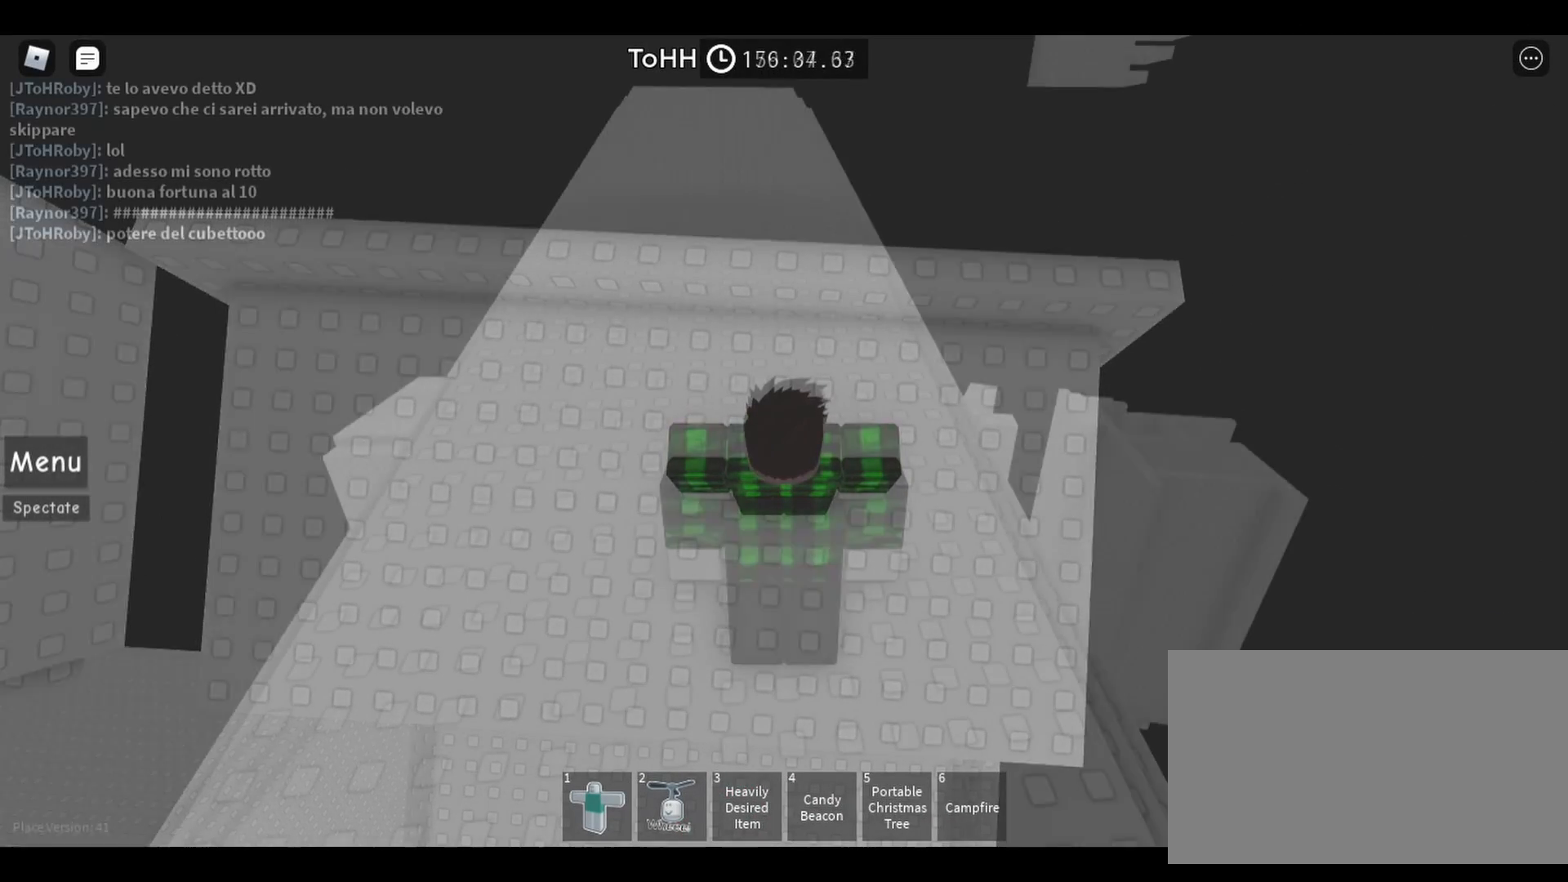
{"keys": [], "mouse": [], "events": [[67, "mouse_left", "up"]]}
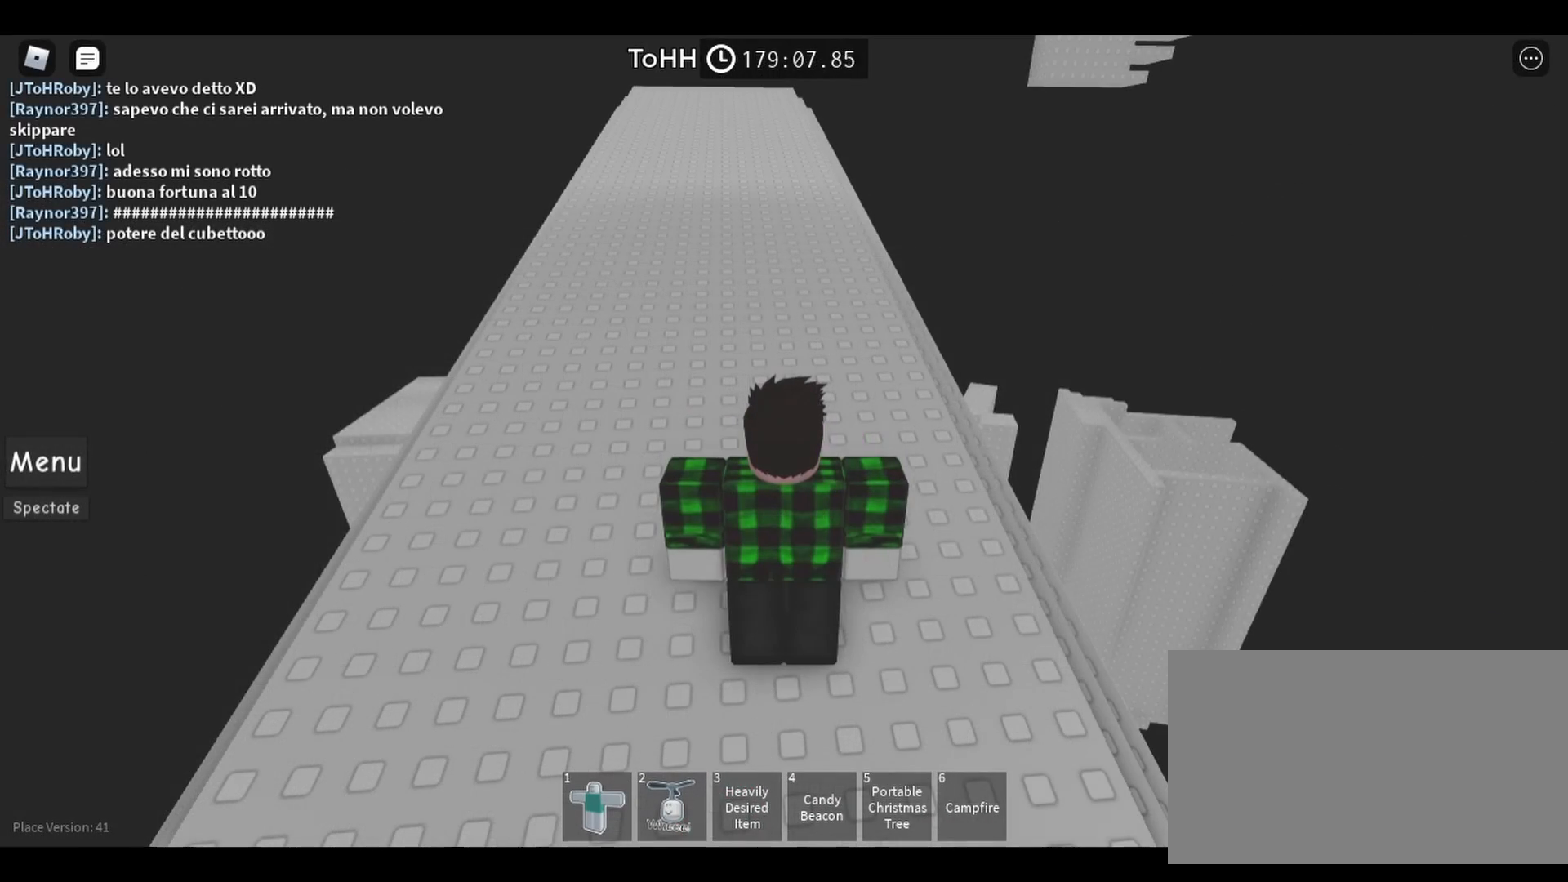
{"keys": [], "mouse": [], "events": []}
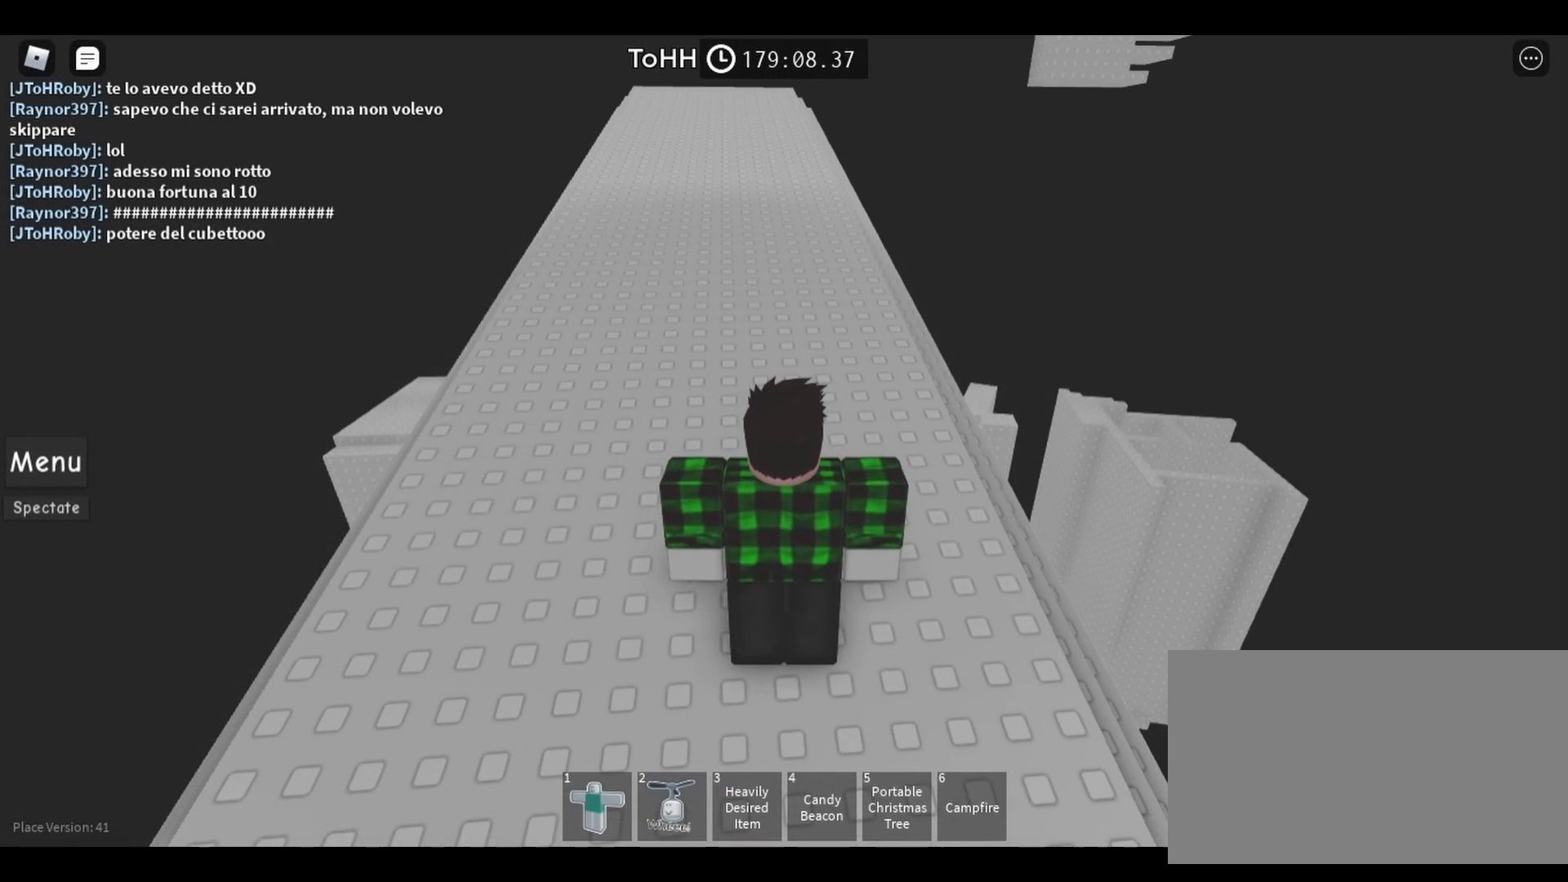
{"keys": [], "mouse": [], "events": []}
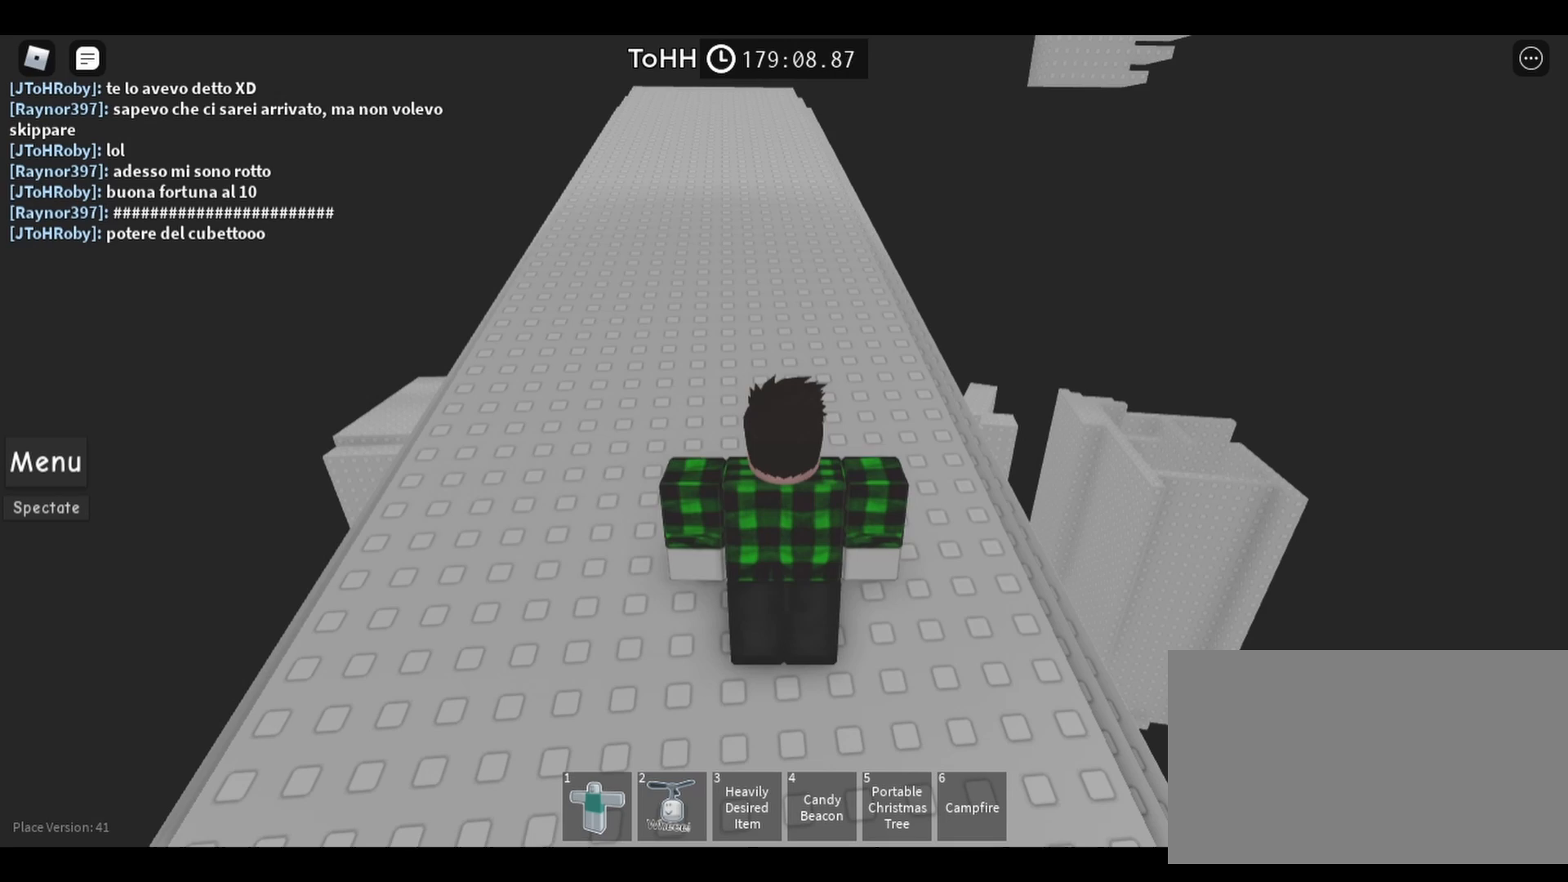
{"keys": [], "mouse": [], "events": []}
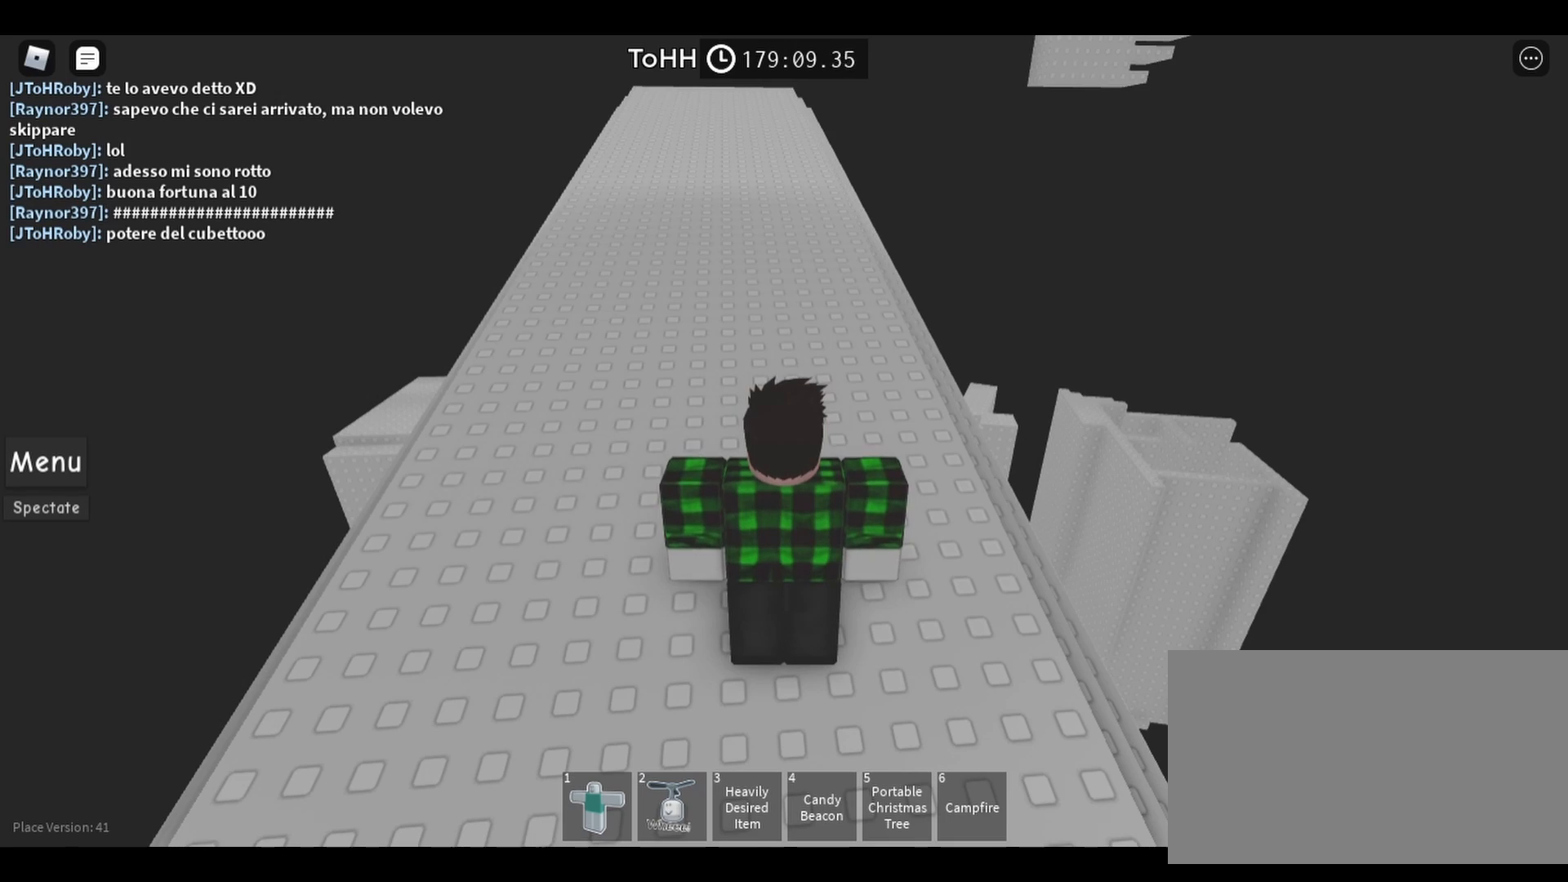
{"keys": [], "mouse": [], "events": []}
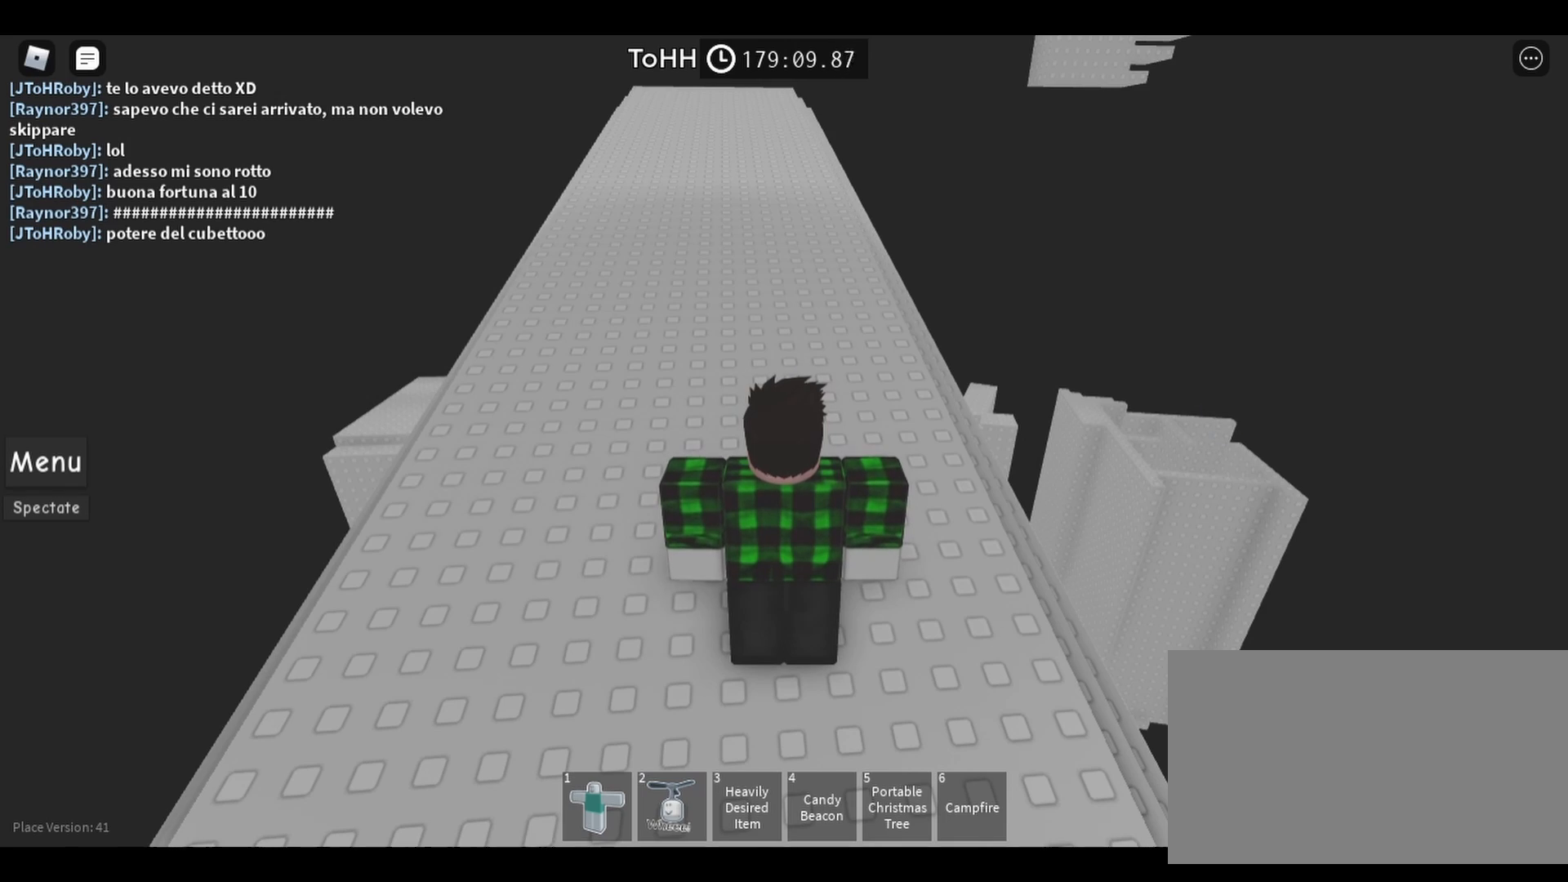
{"keys": ["w"], "mouse": [], "events": [[83, "mouse_left", "down"], [167, "mouse_left", "up"], [267, "w", "down"]]}
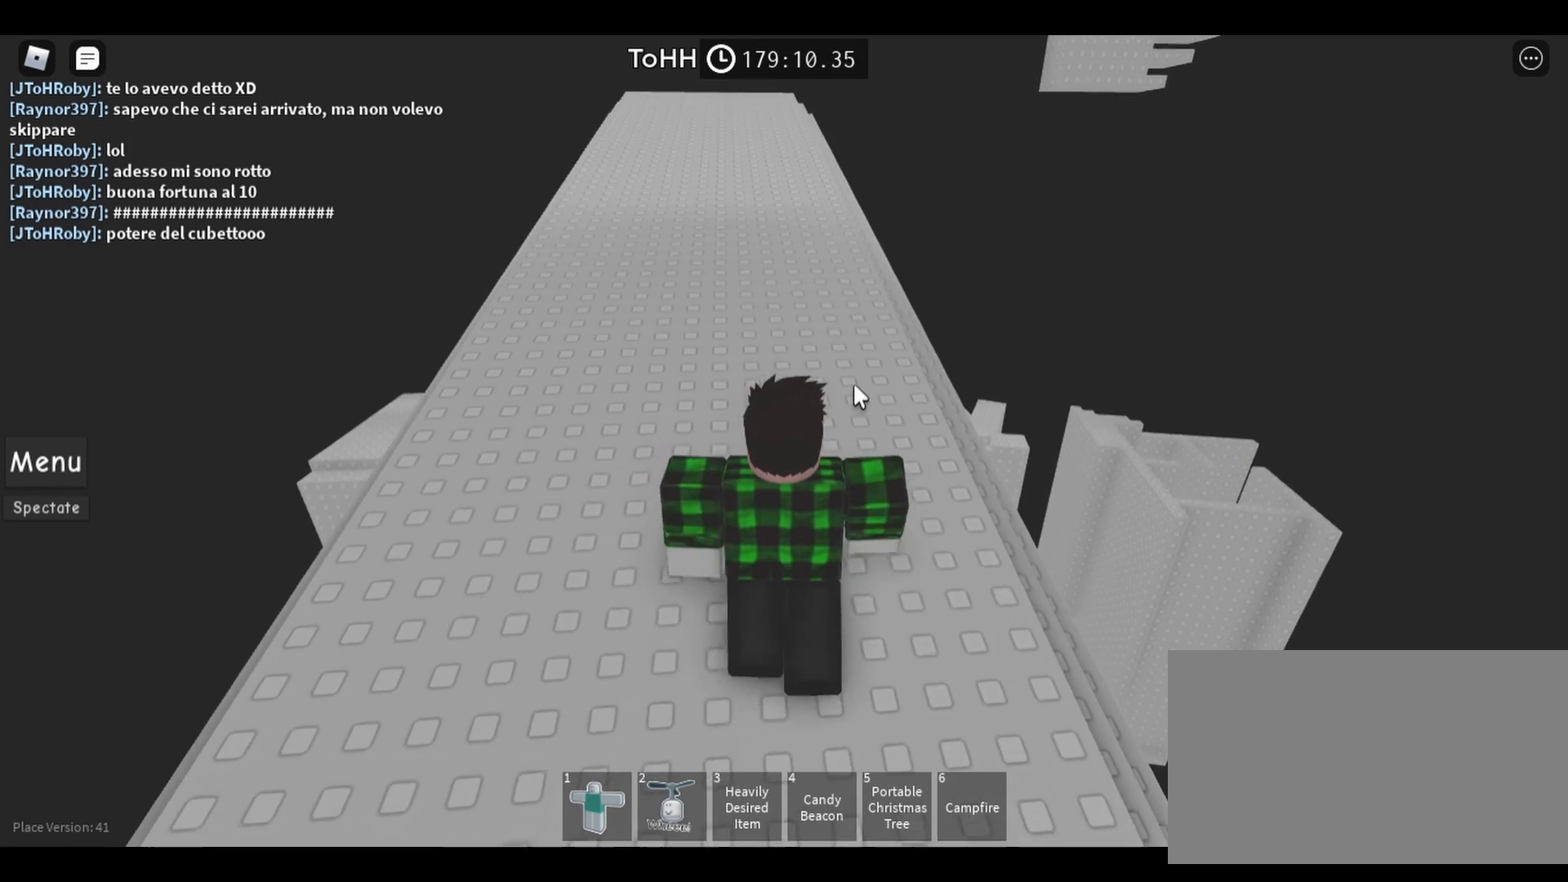
{"keys": ["w"], "mouse": [], "events": []}
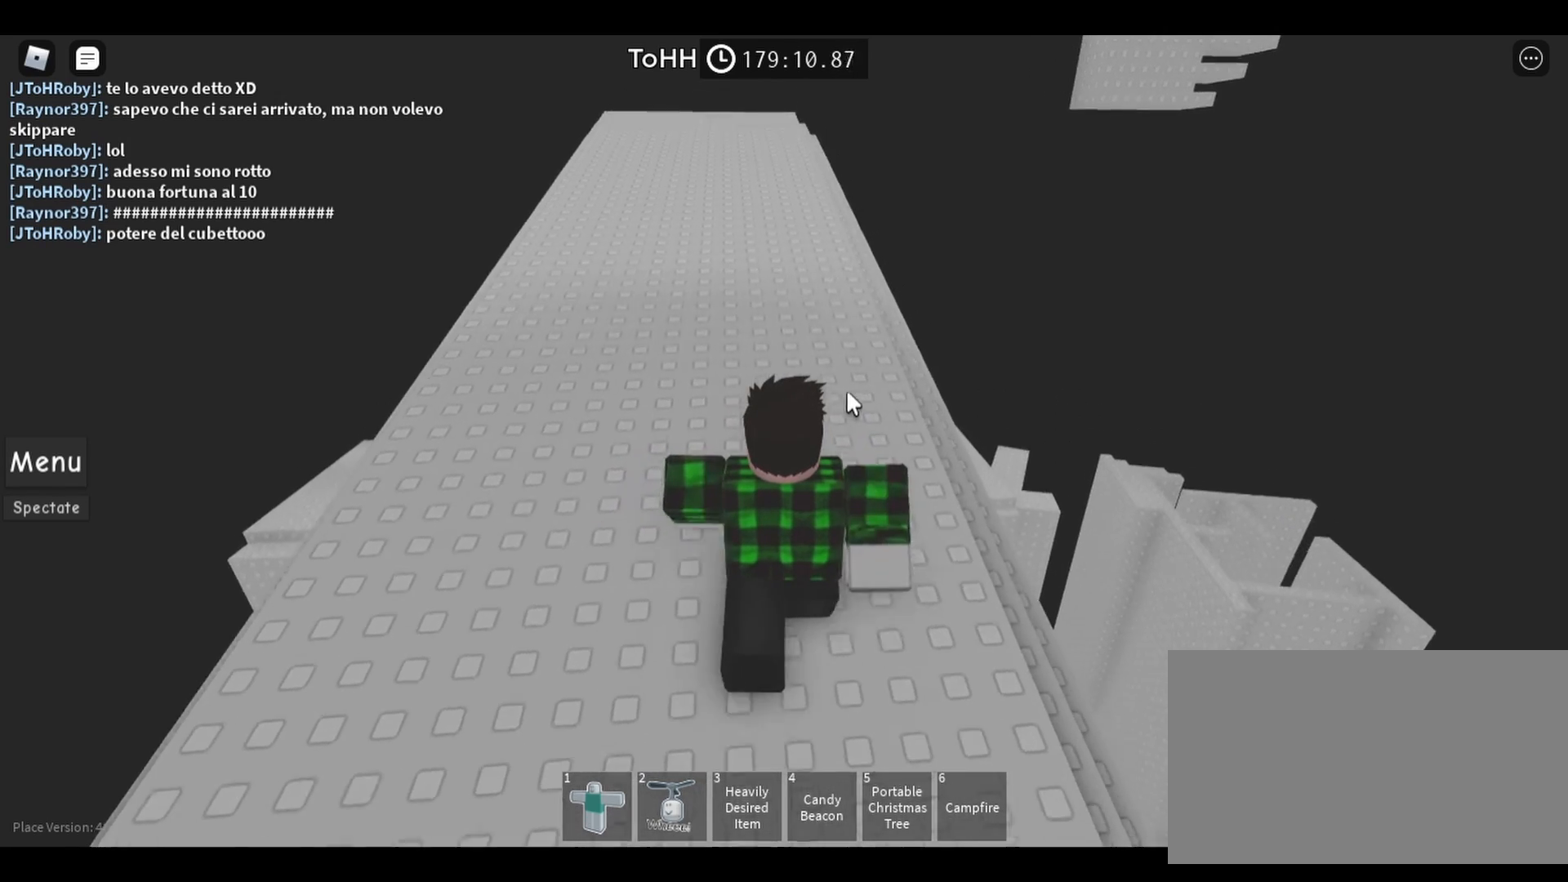
{"keys": ["w"], "mouse": [], "events": []}
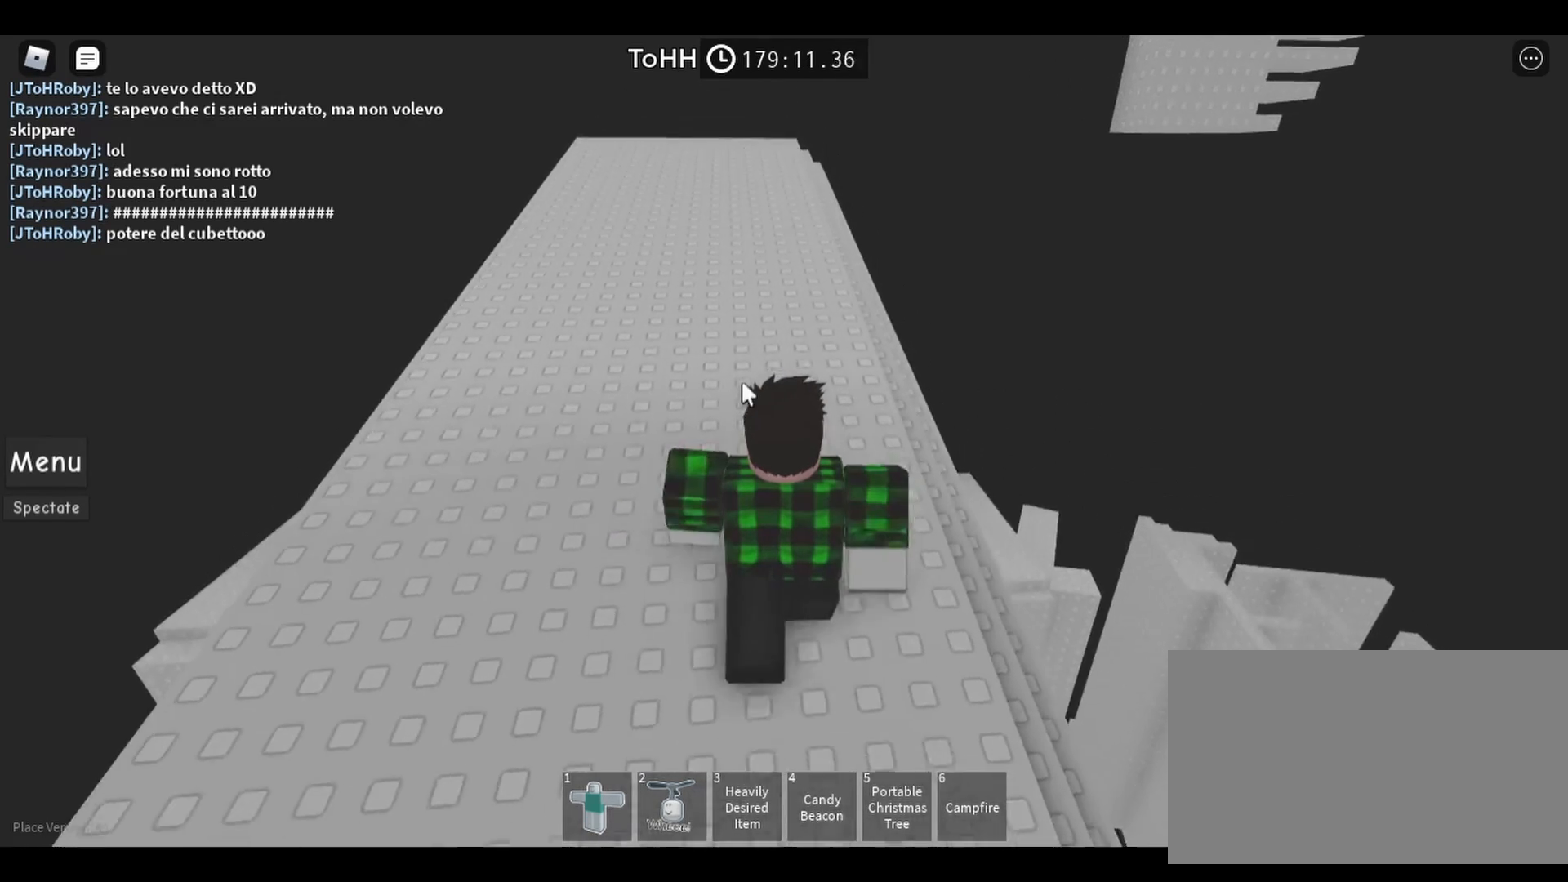
{"keys": ["w"], "mouse": [], "events": [[50, "shift", "down"], [200, "shift", "up"]]}
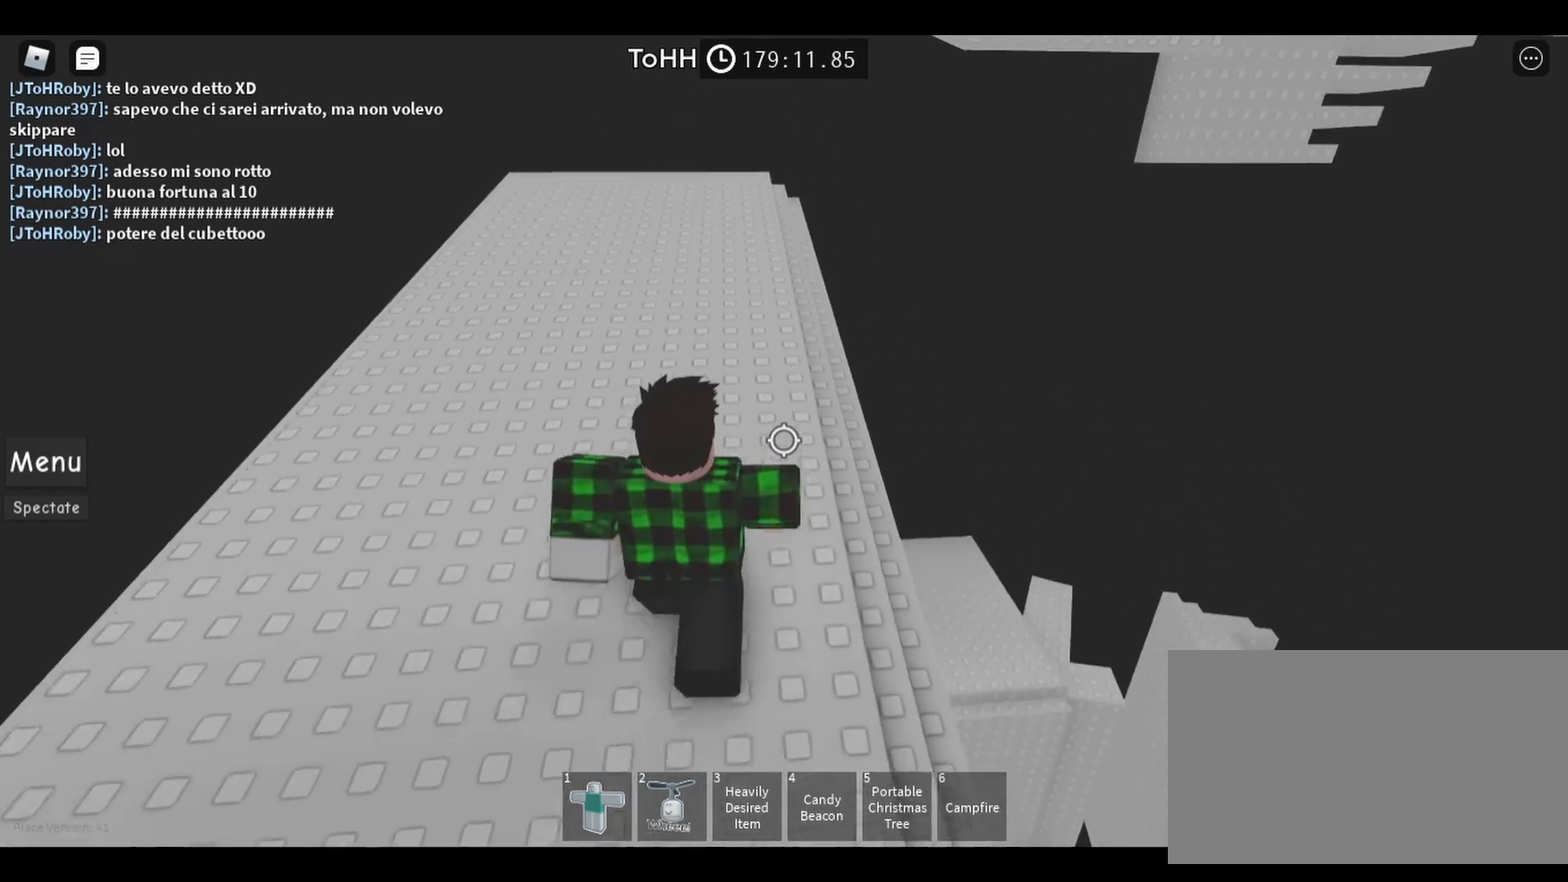
{"keys": ["w"], "mouse": [], "events": []}
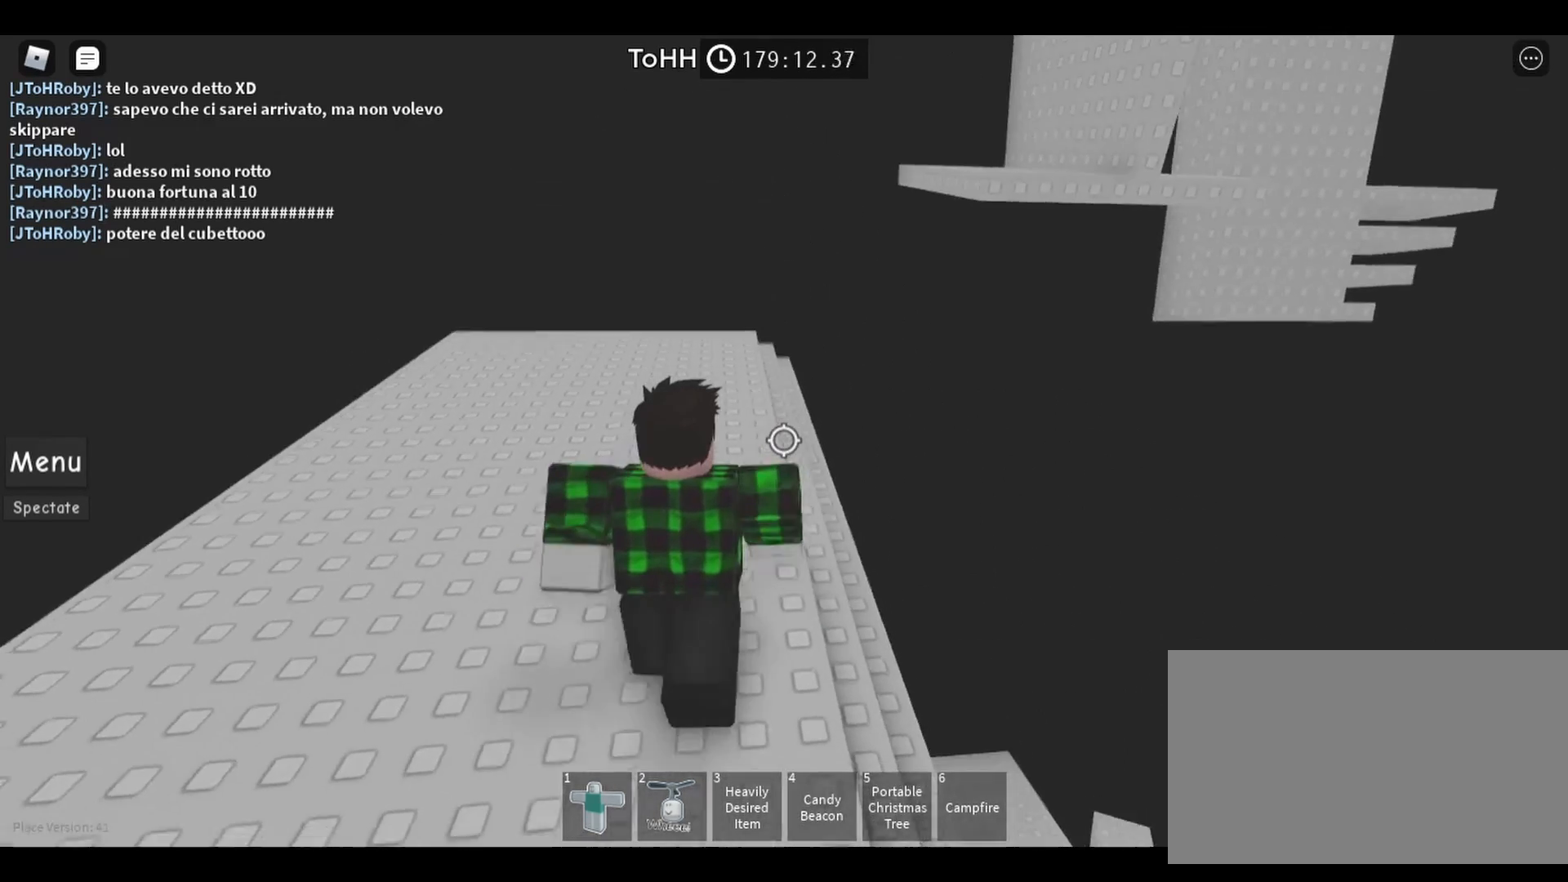
{"keys": ["w"], "mouse": [], "events": []}
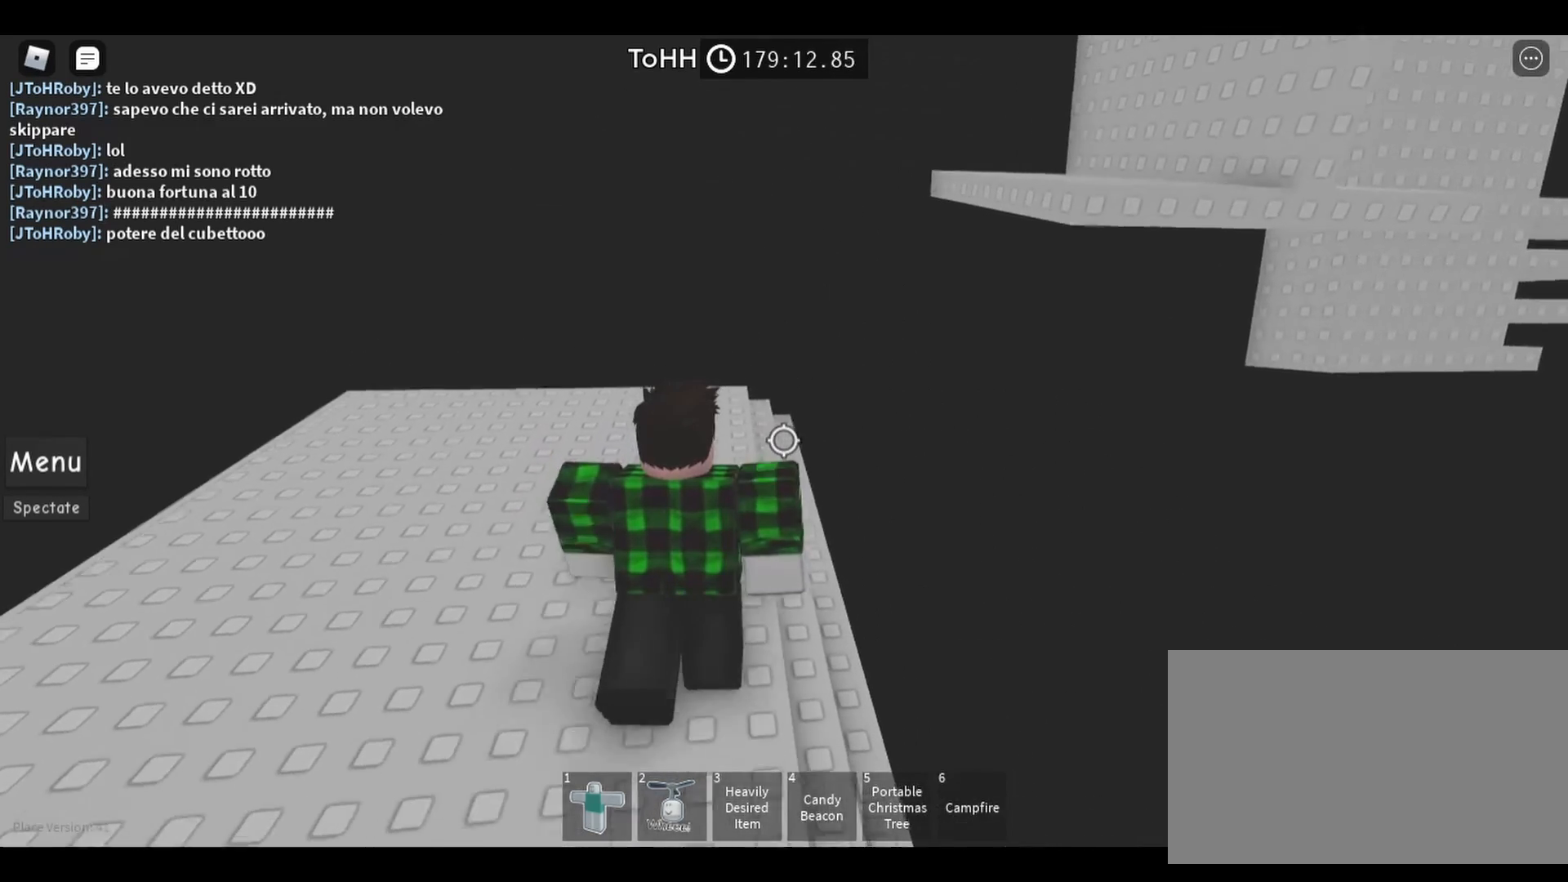
{"keys": ["w"], "mouse": [], "events": []}
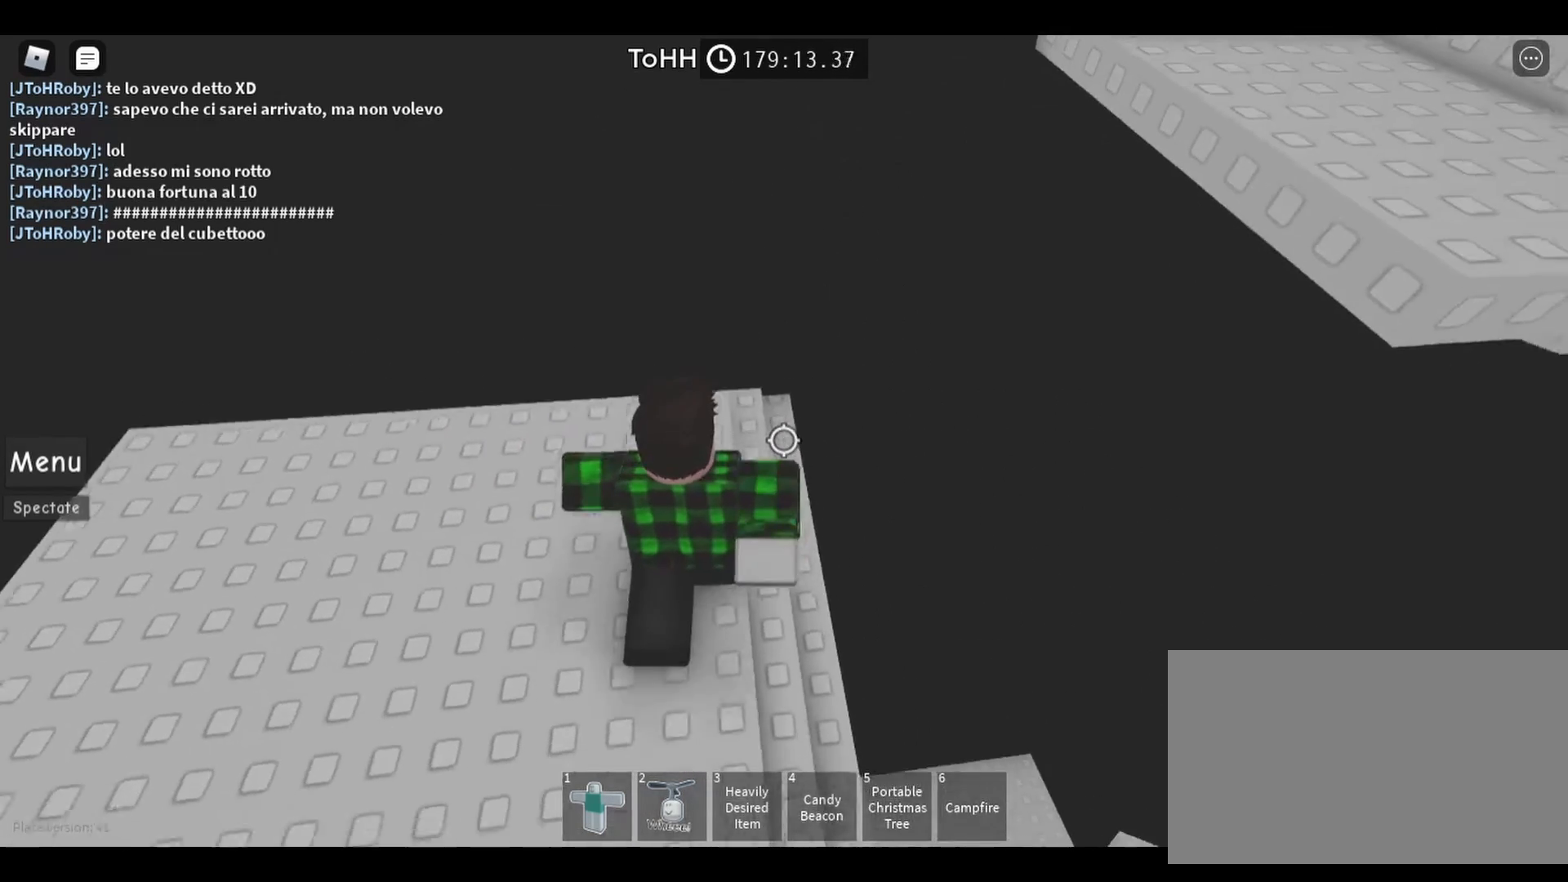
{"keys": [], "mouse": [], "events": [[217, "w", "up"]]}